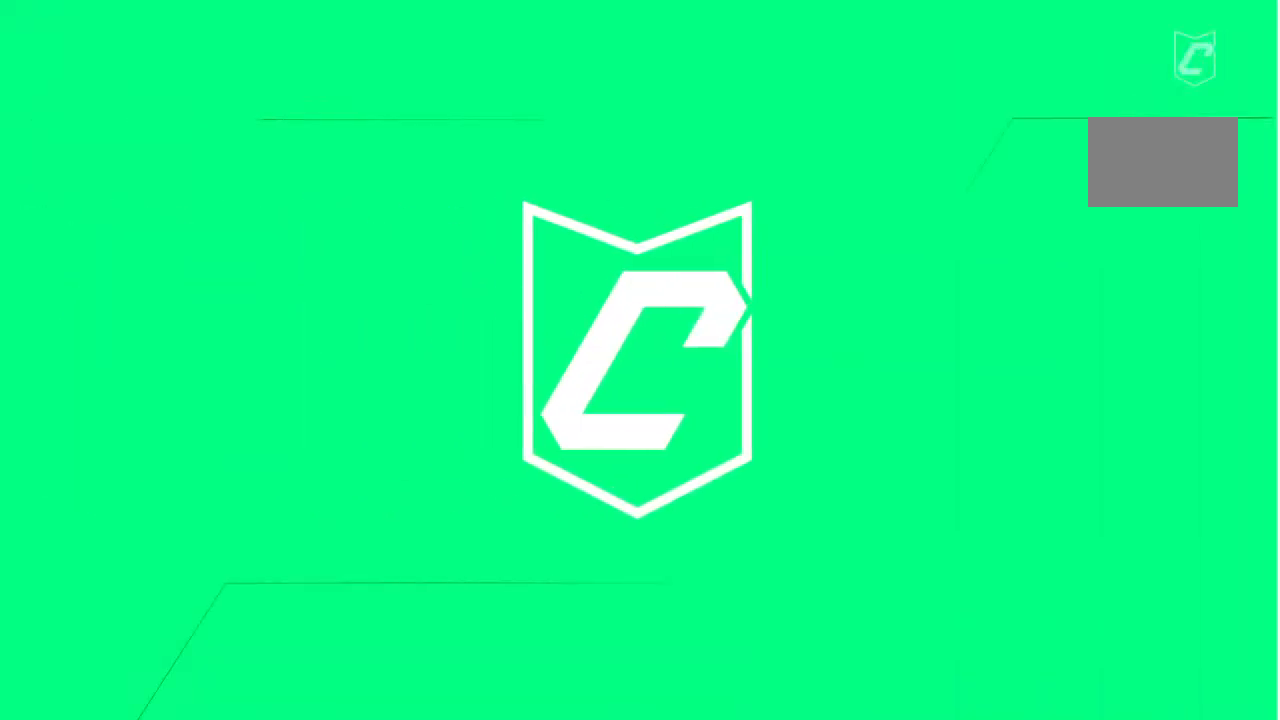
Gameplay with a controller (PlayStation layout); each line is a JSON object with the inputs held at the frame after it. "events" lists button and stick changes between this image and that frame as [ms after this image, input, new state], when the widget could be followed in between. Not read: L1 L3 R3.
{"buttons": [], "left_stick": "center", "right_stick": "center", "events": []}
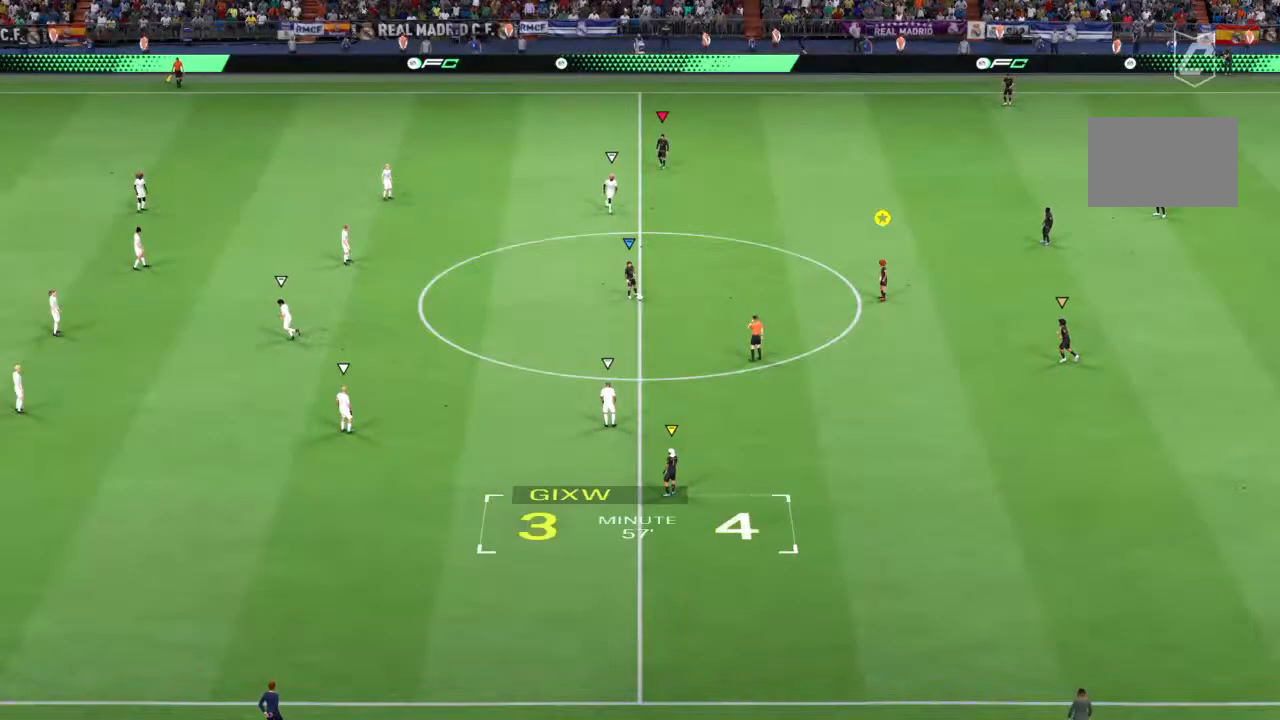
{"buttons": [], "left_stick": "center", "right_stick": "center", "events": []}
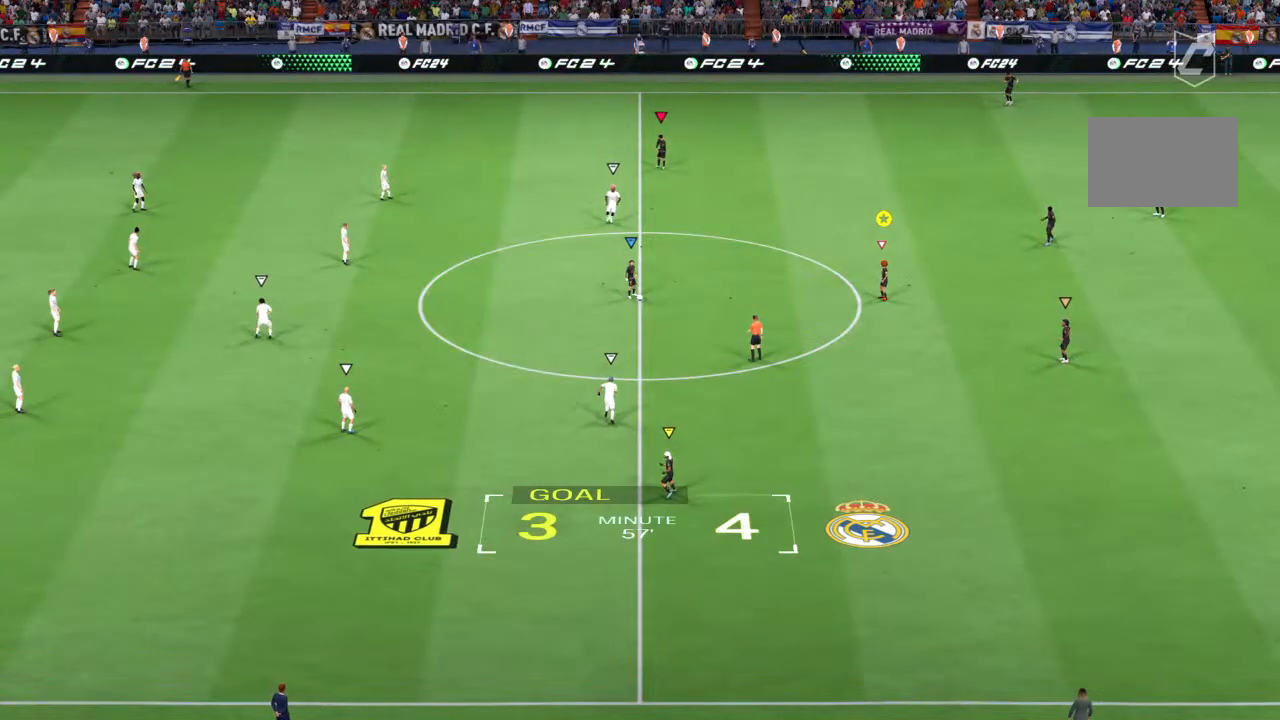
{"buttons": [], "left_stick": "center", "right_stick": "center", "events": []}
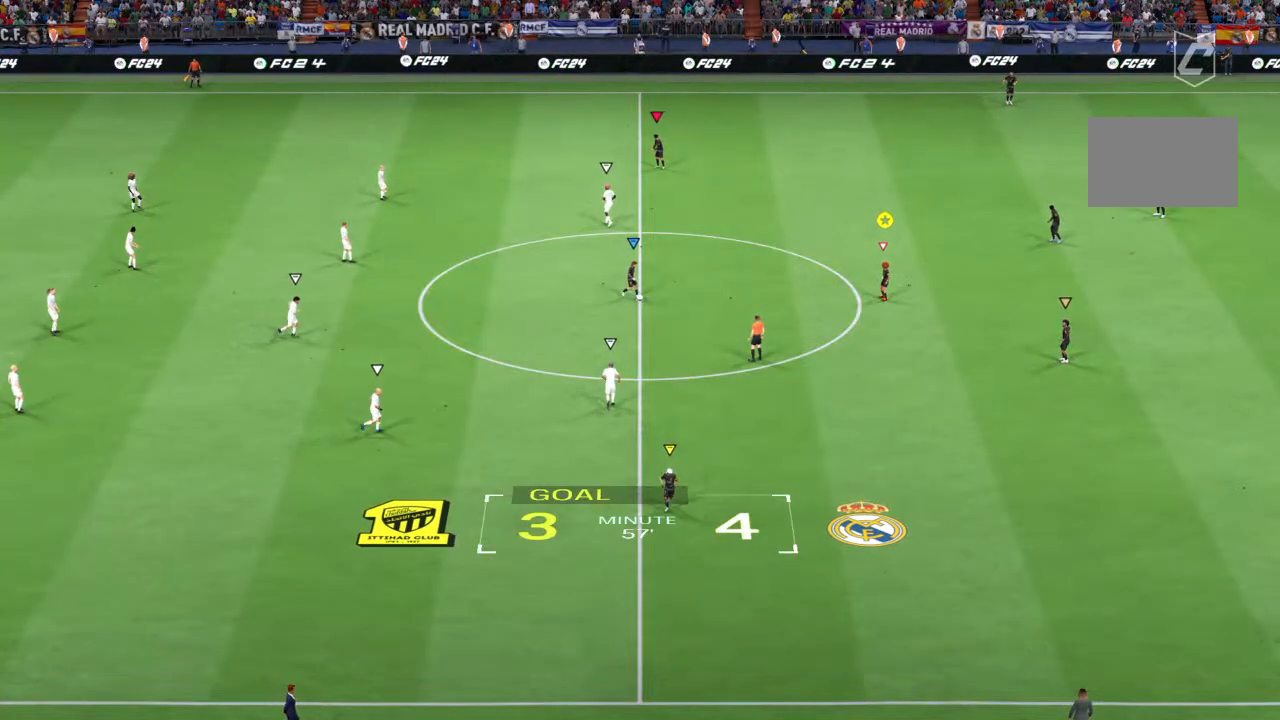
{"buttons": [], "left_stick": "center", "right_stick": "center", "events": []}
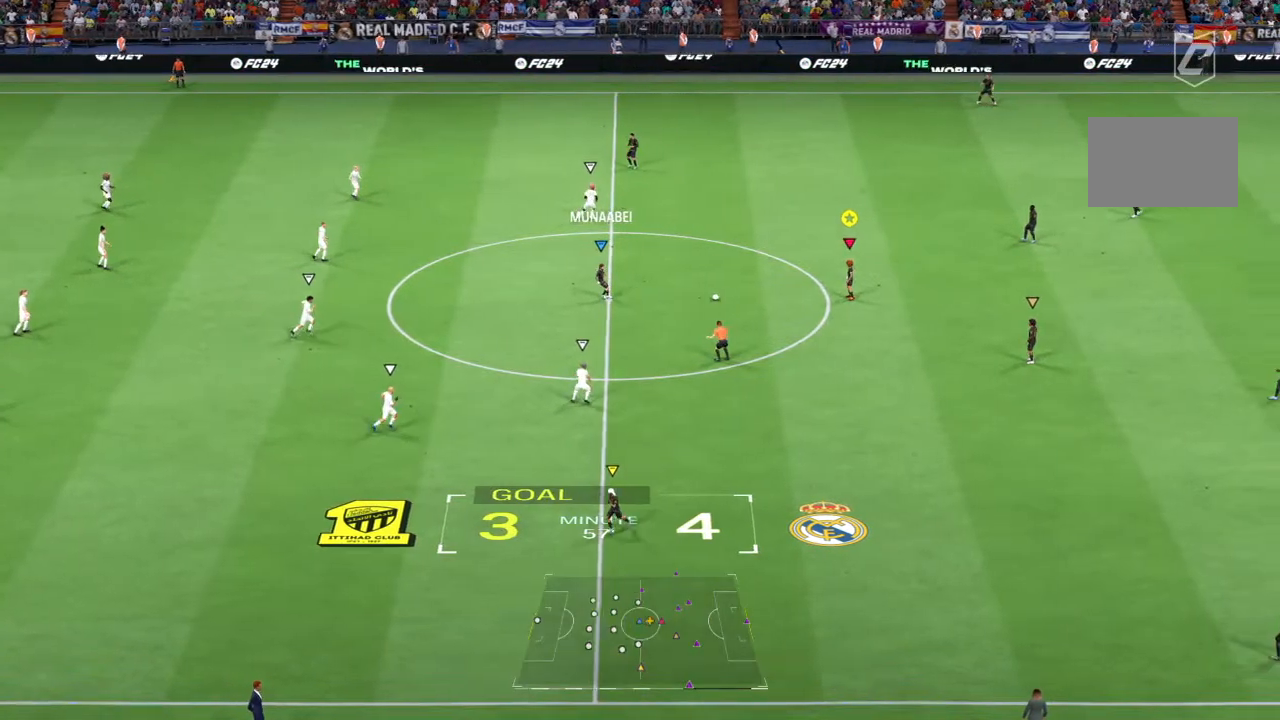
{"buttons": [], "left_stick": "center", "right_stick": "center", "events": []}
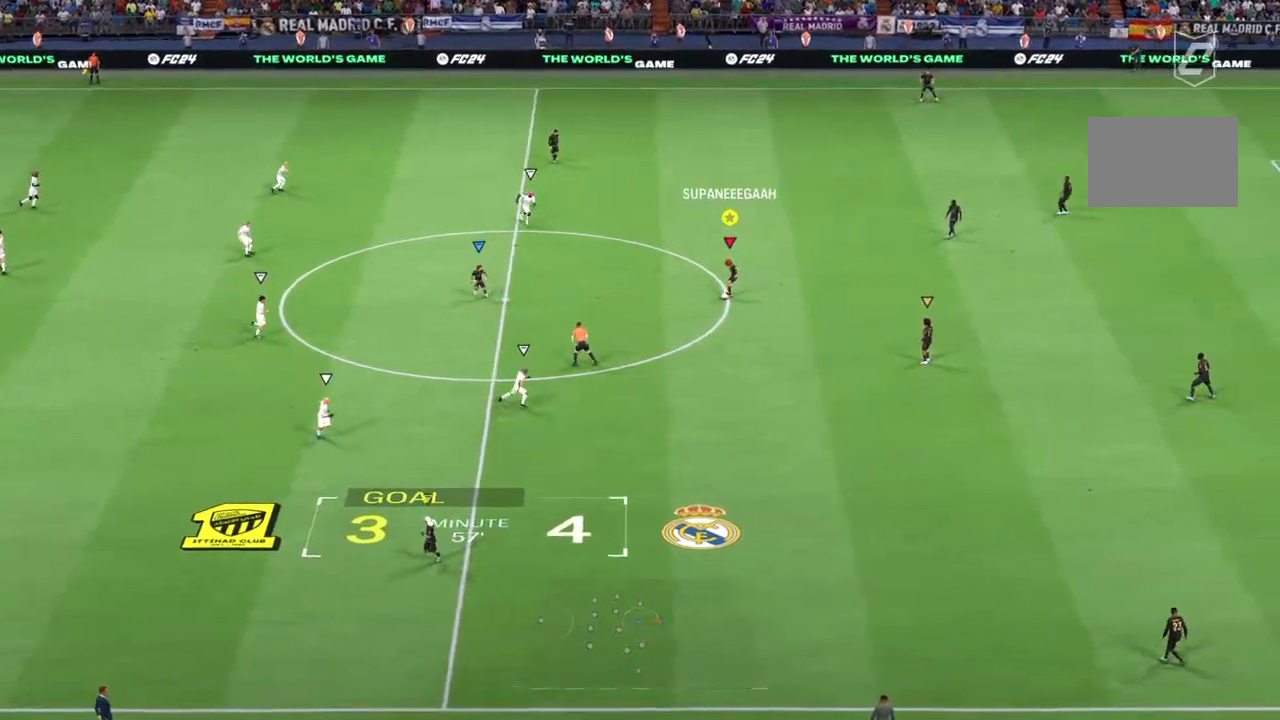
{"buttons": [], "left_stick": "center", "right_stick": "center", "events": [[83, "R2", "down"], [233, "R2", "up"]]}
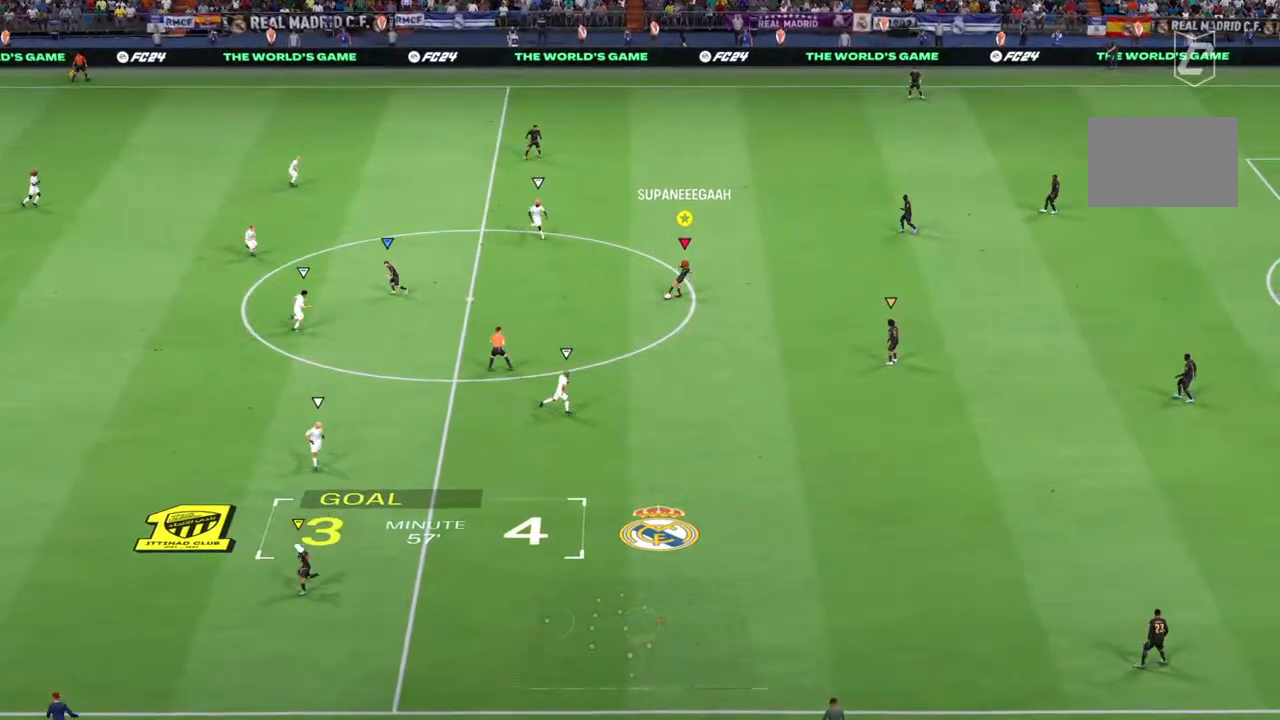
{"buttons": [], "left_stick": "up", "right_stick": "center", "events": [[250, "L2", "down"], [267, "R2", "down"], [267, "left_stick", "up"], [417, "L2", "up"], [417, "R2", "up"]]}
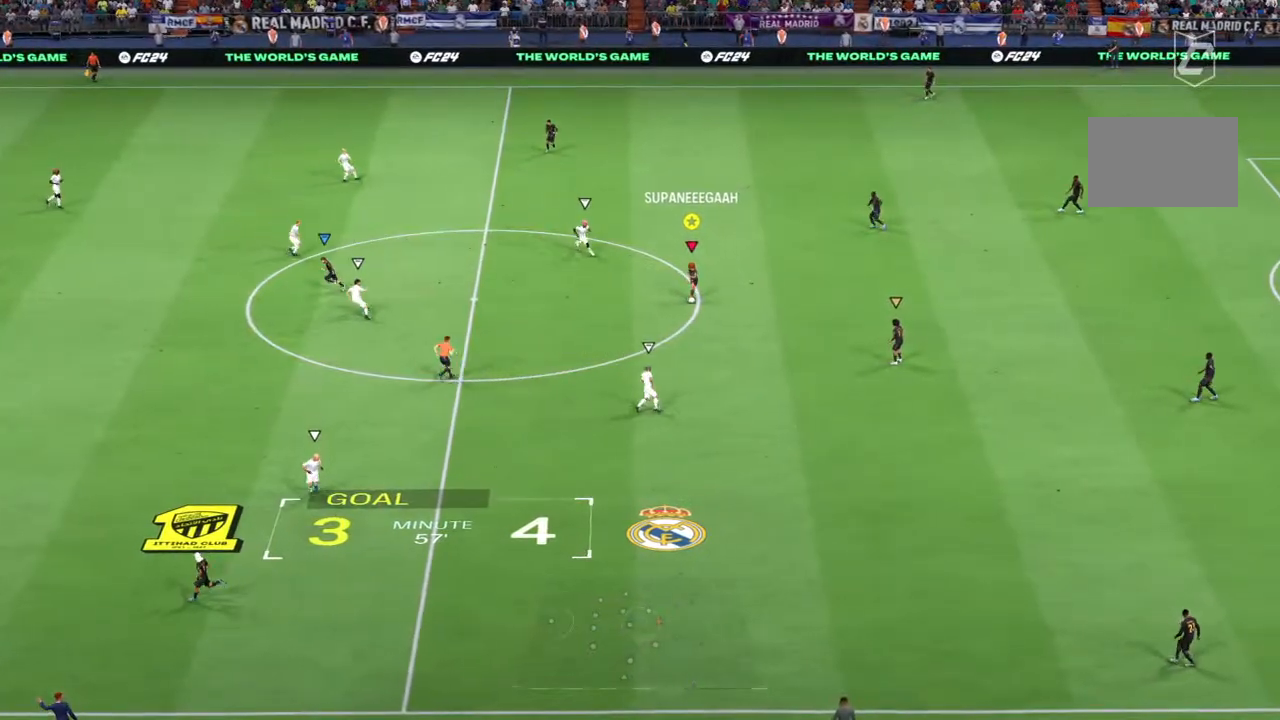
{"buttons": ["R2"], "left_stick": "up-left", "right_stick": "center", "events": [[450, "left_stick", "up-left"], [467, "R2", "down"]]}
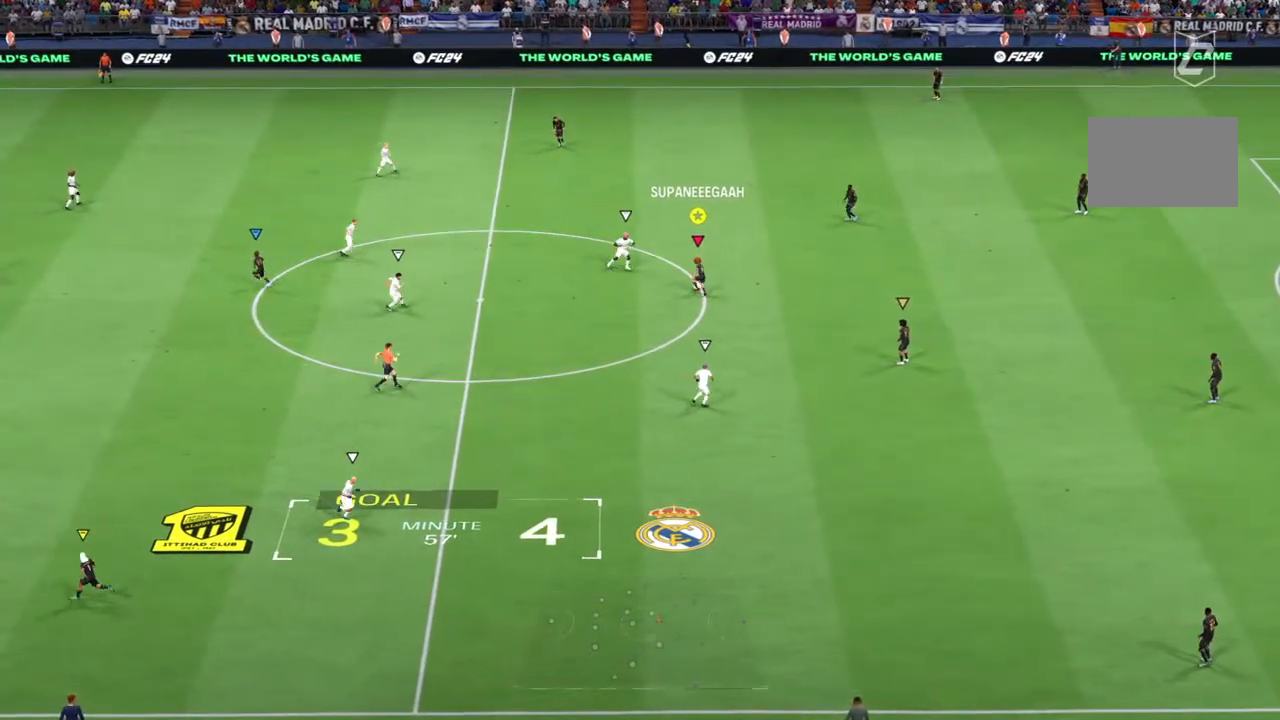
{"buttons": ["R2"], "left_stick": "up", "right_stick": "center", "events": [[217, "left_stick", "up"]]}
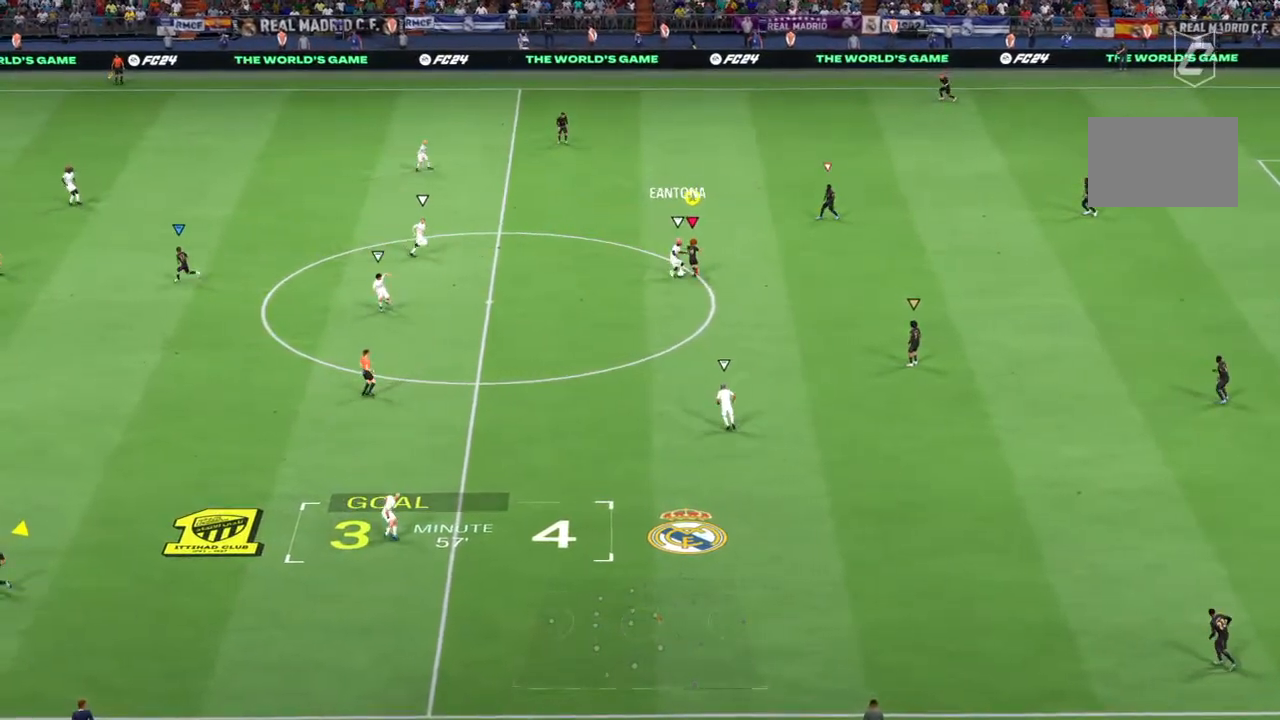
{"buttons": ["L2"], "left_stick": "down-right", "right_stick": "center", "events": [[67, "left_stick", "up-left"], [183, "R2", "up"], [217, "L2", "down"], [350, "left_stick", "down"], [417, "left_stick", "down-right"]]}
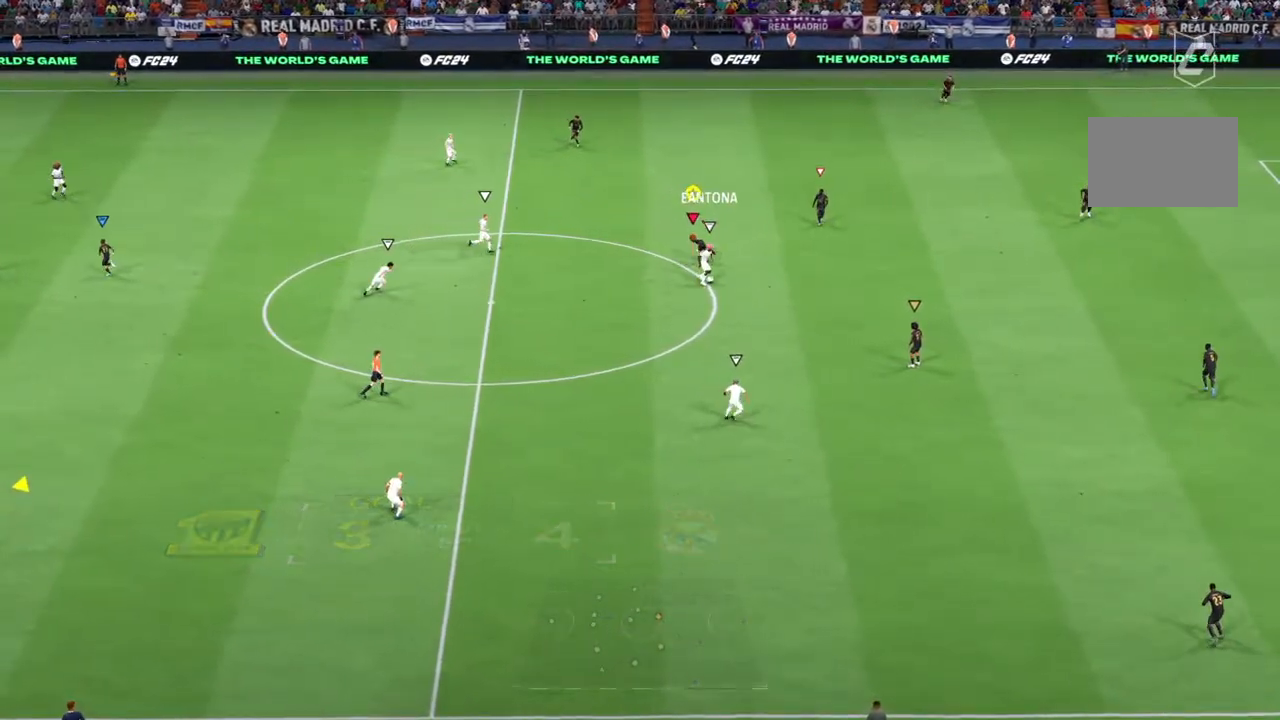
{"buttons": ["R2"], "left_stick": "down-right", "right_stick": "center", "events": [[333, "R2", "down"], [500, "L2", "up"]]}
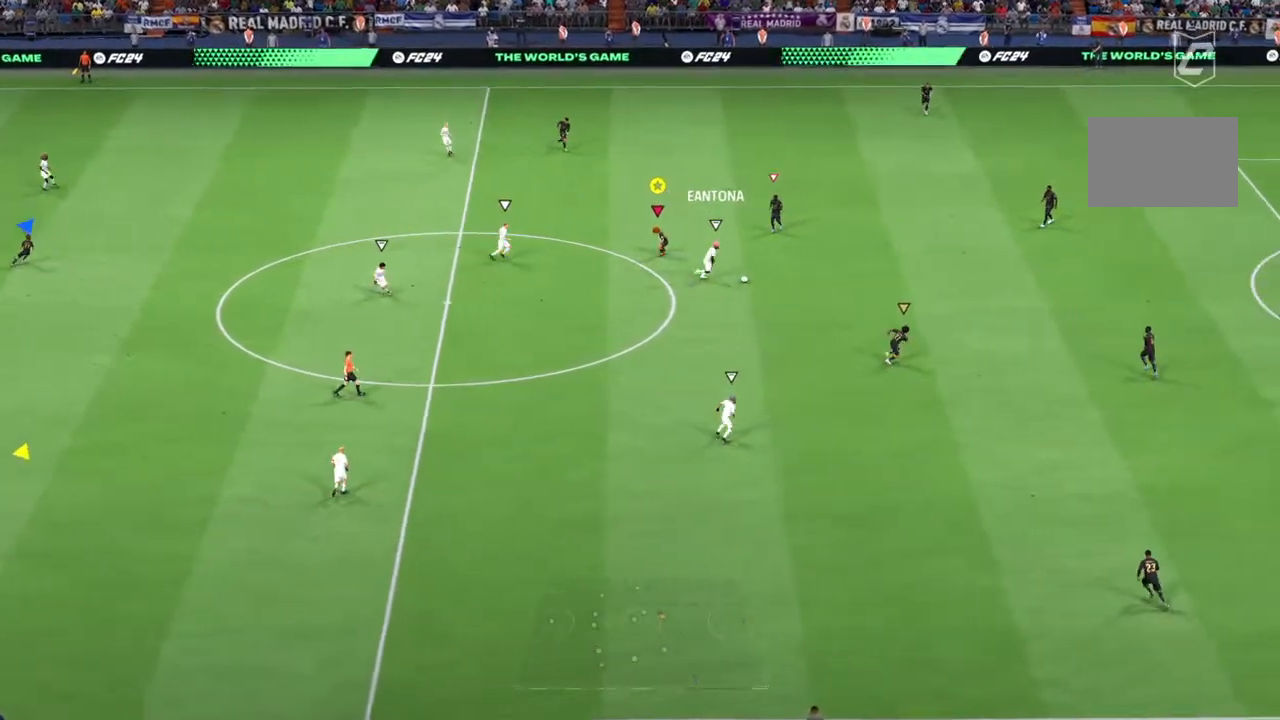
{"buttons": ["R2"], "left_stick": "down-right", "right_stick": "center", "events": [[200, "L2", "down"], [300, "L2", "up"]]}
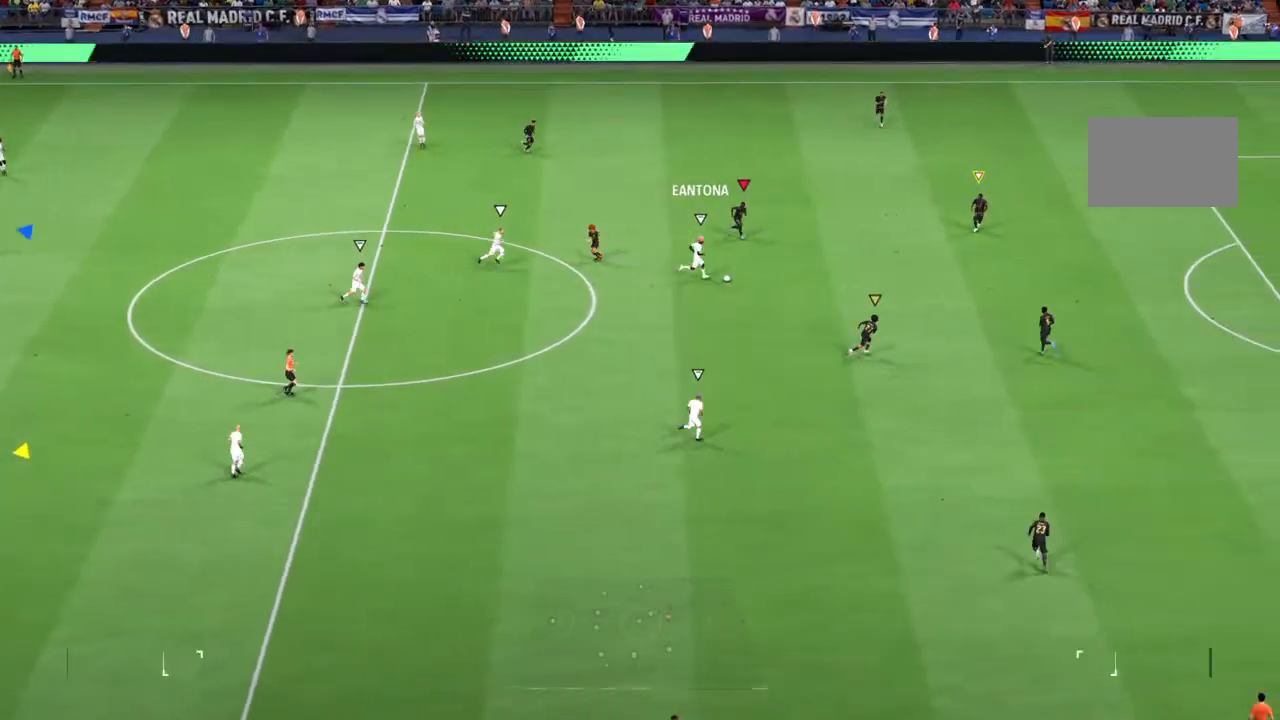
{"buttons": ["R2"], "left_stick": "down-left", "right_stick": "center", "events": [[33, "L2", "down"], [67, "left_stick", "down"], [117, "right_stick", "up-right"], [200, "right_stick", "center"], [317, "L2", "up"], [450, "left_stick", "down-left"]]}
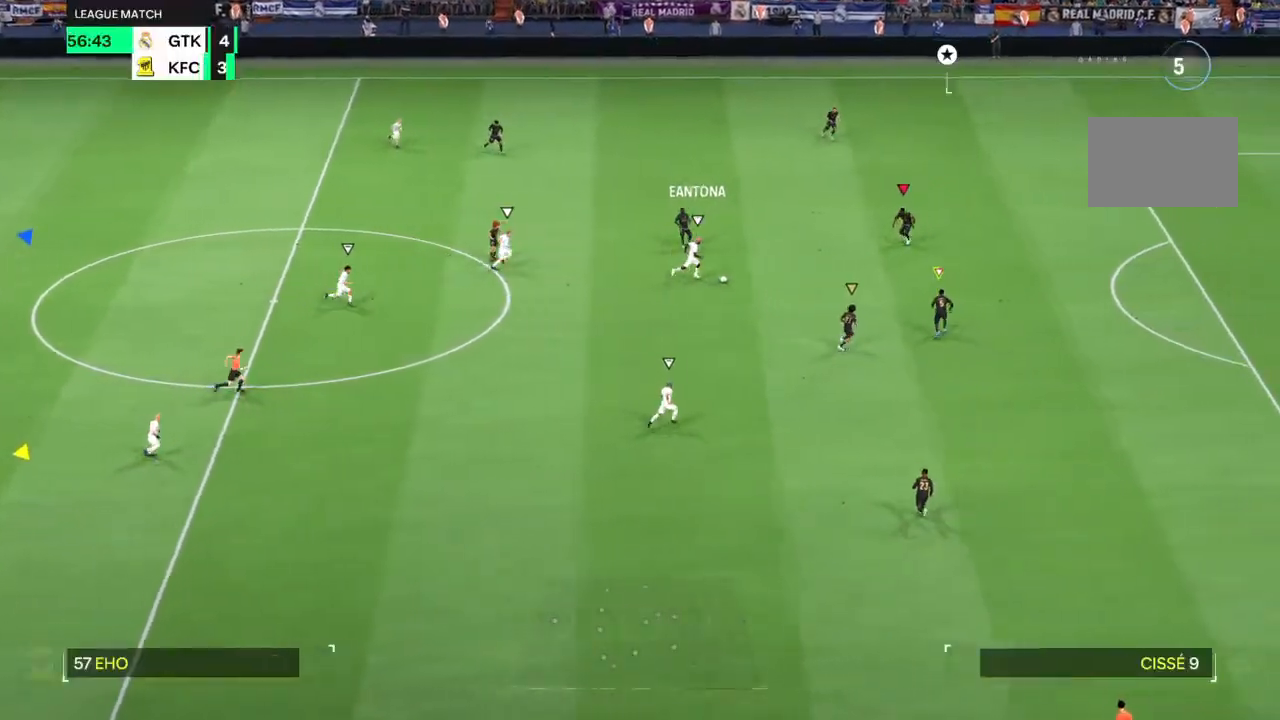
{"buttons": ["R2"], "left_stick": "down", "right_stick": "center", "events": [[367, "left_stick", "down"]]}
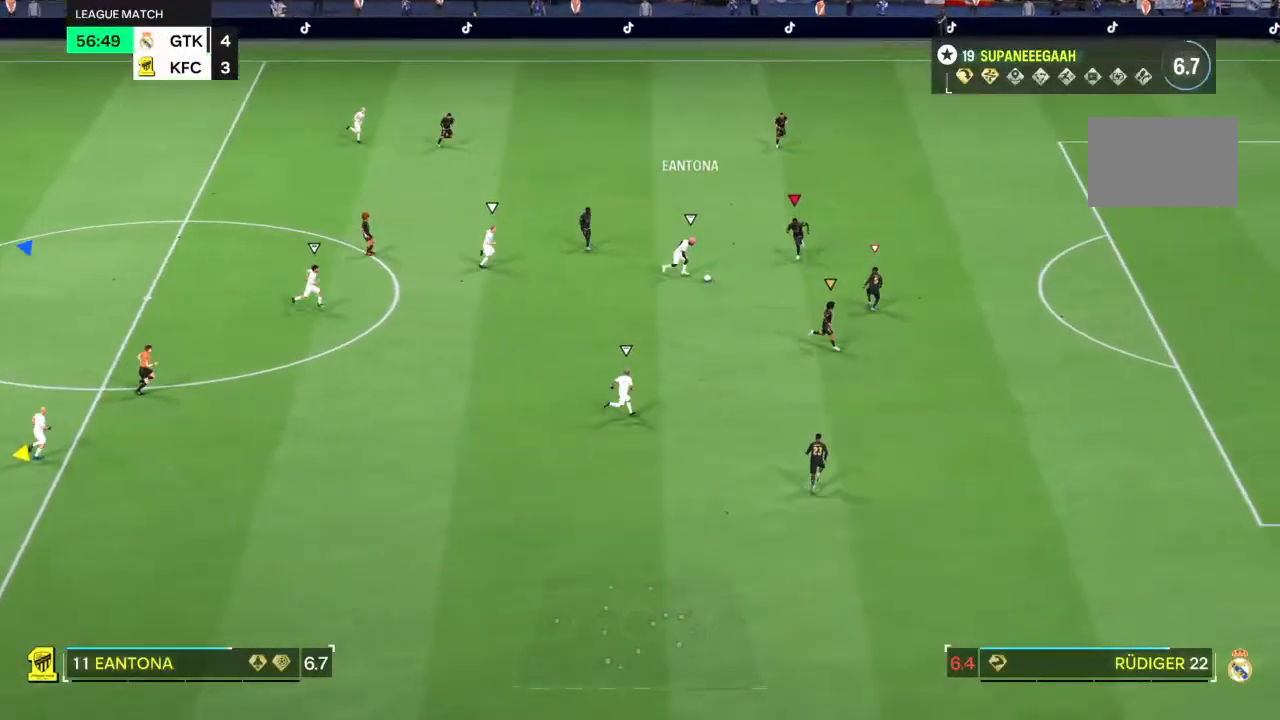
{"buttons": [], "left_stick": "down-left", "right_stick": "center", "events": [[33, "SQUARE", "down"], [117, "SQUARE", "up"], [133, "R2", "up"], [150, "left_stick", "down-left"]]}
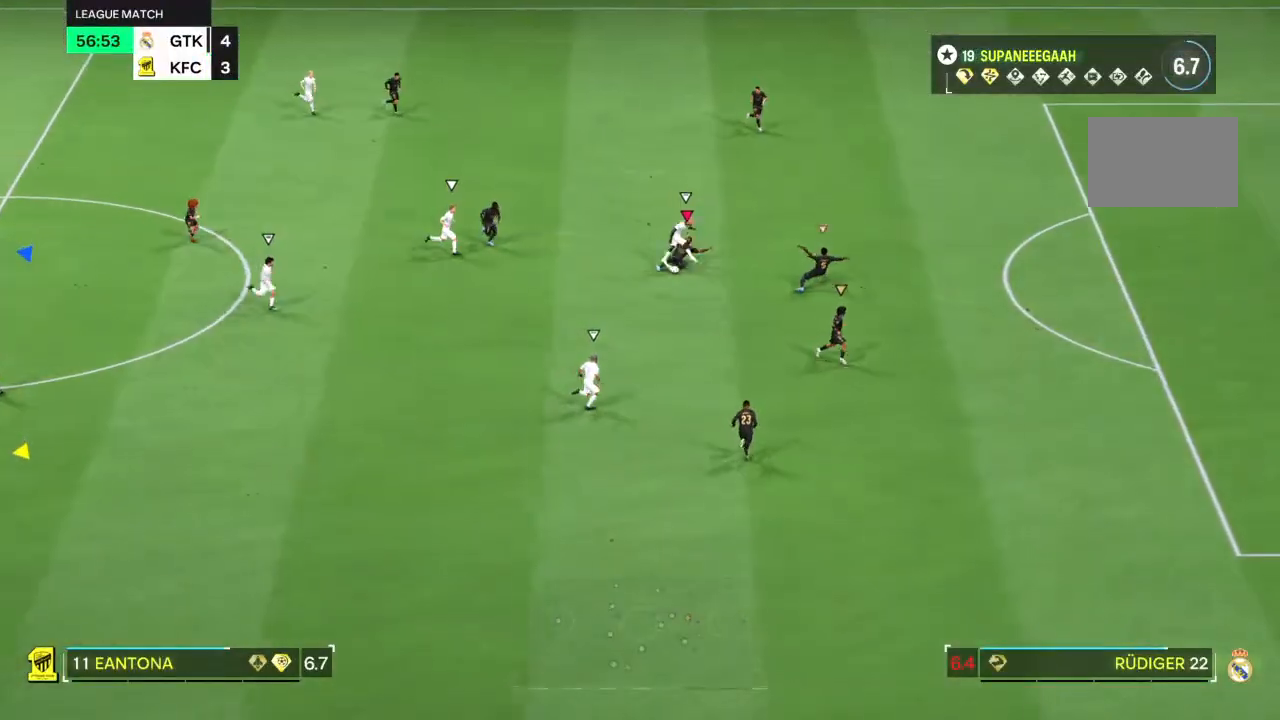
{"buttons": [], "left_stick": "down-left", "right_stick": "center", "events": []}